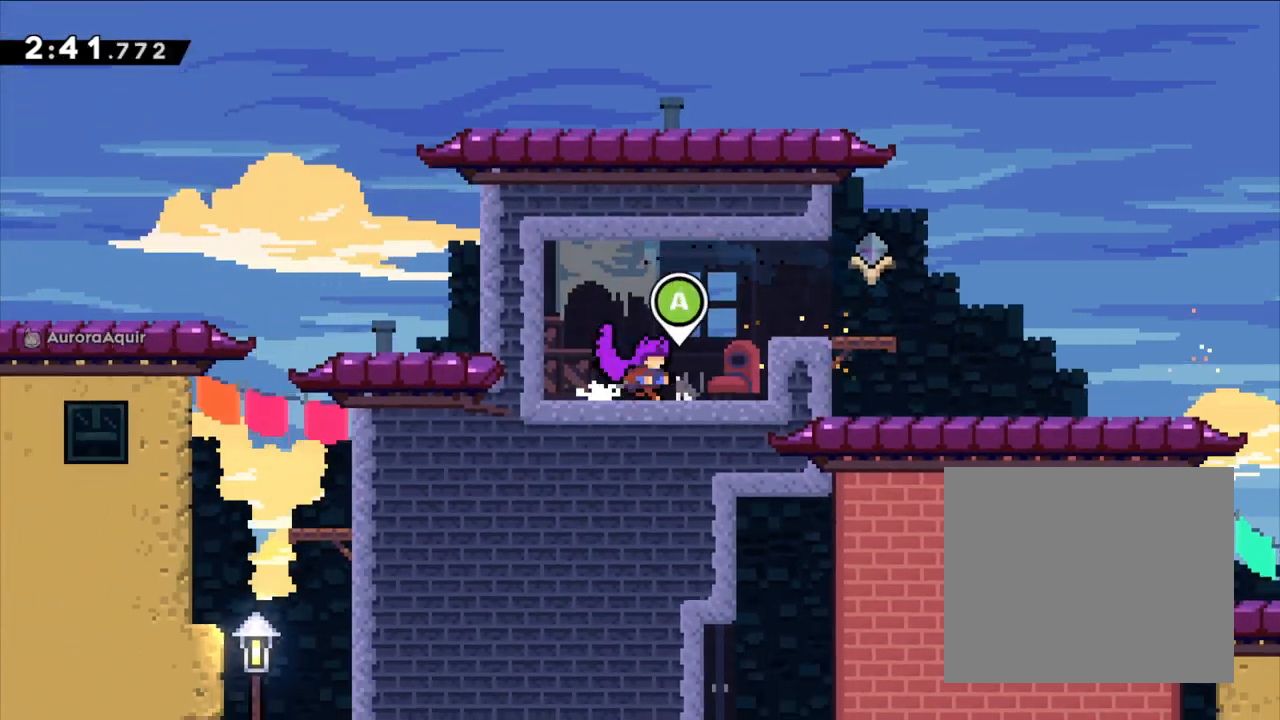
Gameplay with a controller (Nintendo layout); each line is a JSON object with the inputs held at the frame after it. "events" lists button and stick changes between this image and that frame as [ms after this image, input, new state], when the widget could be followed in between. Not read: L1 L3 R1 R3 SELECT.
{"buttons": [], "left_stick": "center", "right_stick": "center", "events": [[83, "left_stick", "center"], [150, "A", "up"]]}
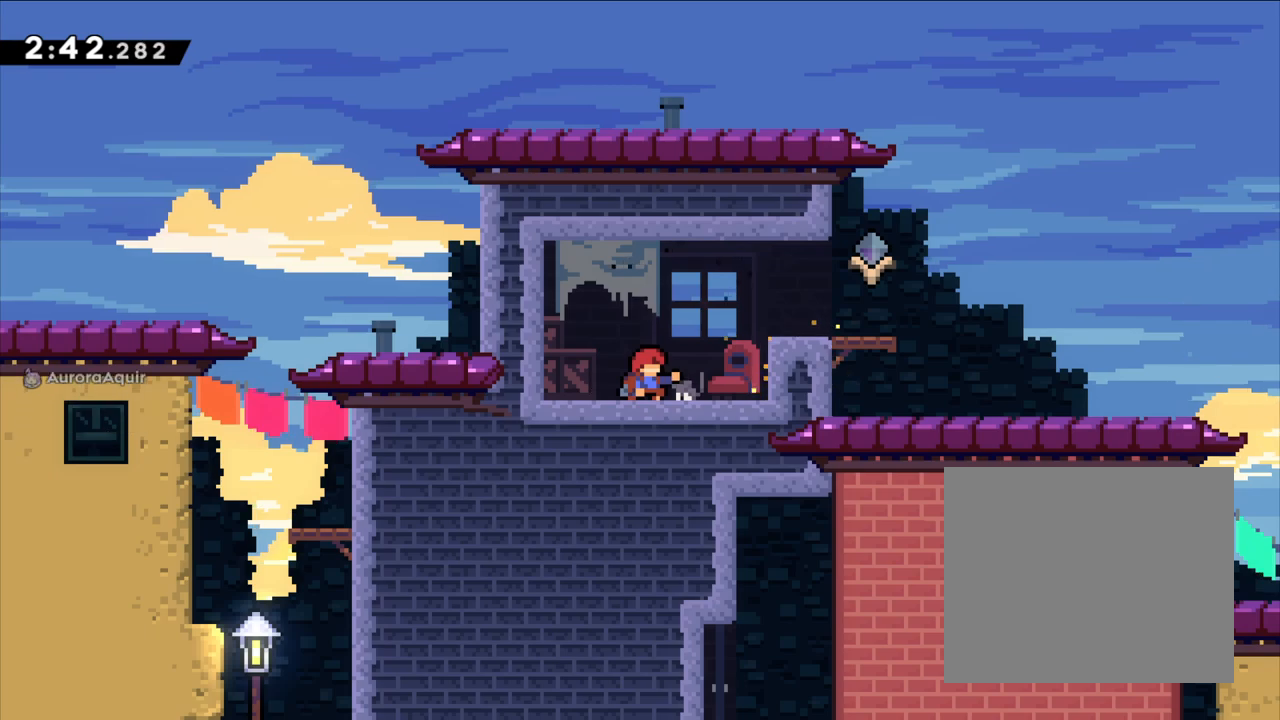
{"buttons": [], "left_stick": "center", "right_stick": "center", "events": []}
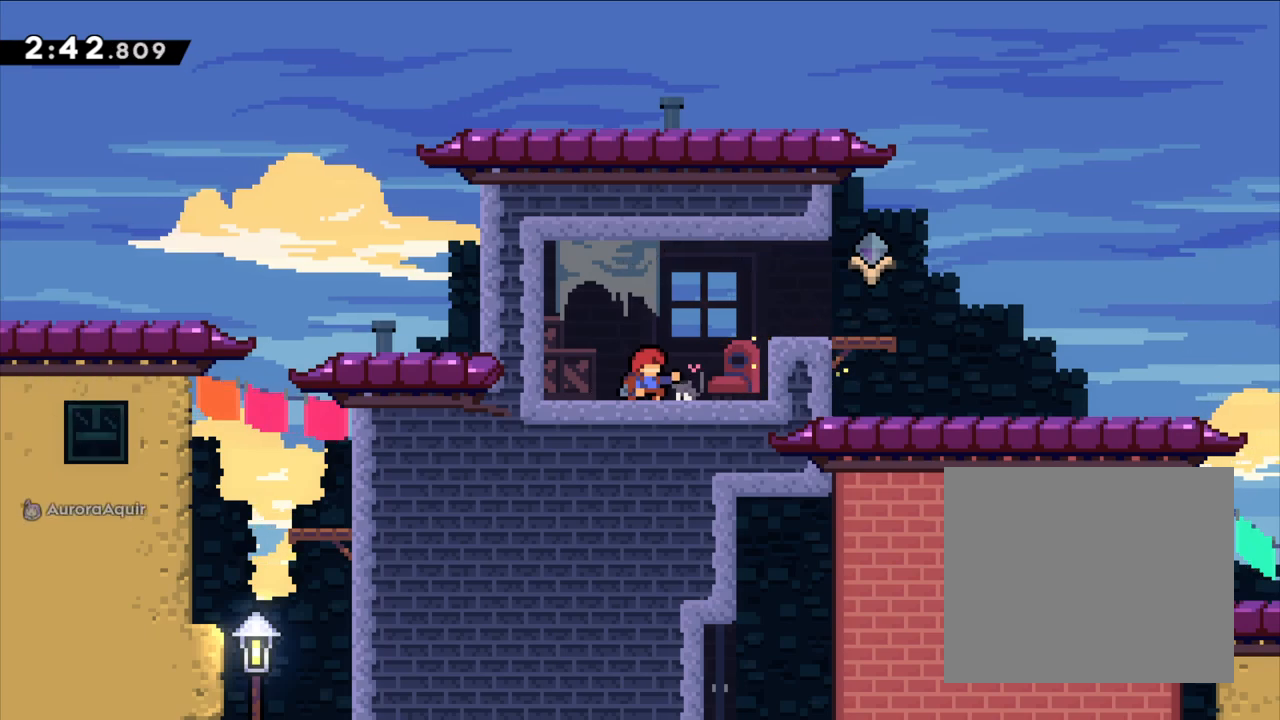
{"buttons": [], "left_stick": "right", "right_stick": "center", "events": [[50, "left_stick", "right"]]}
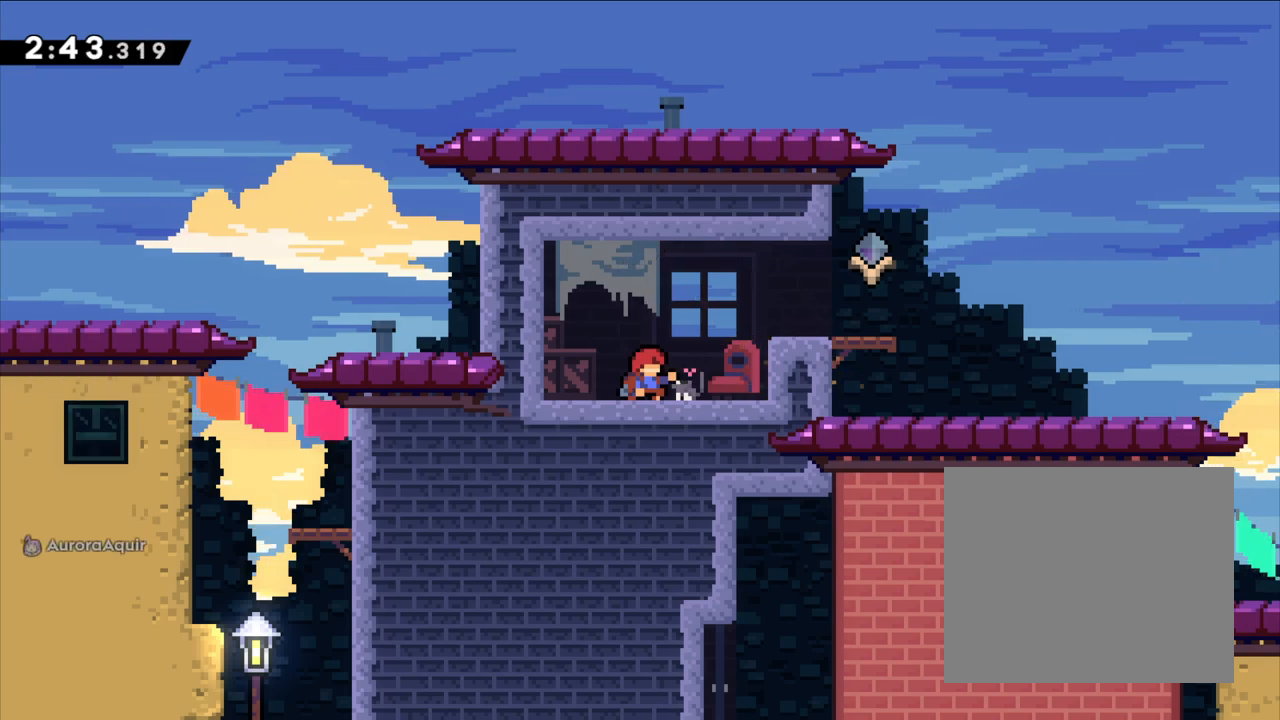
{"buttons": [], "left_stick": "center", "right_stick": "center", "events": [[300, "left_stick", "center"]]}